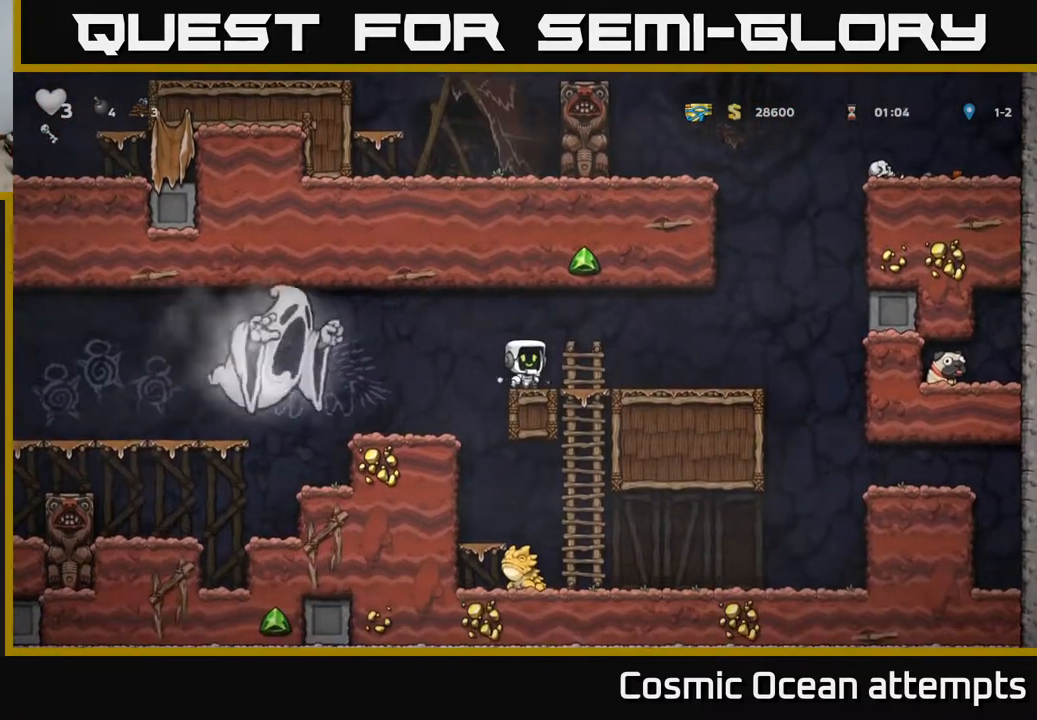
Gameplay with a controller (Xbox layout); each line is a JSON object with the inputs held at the frame after it. "events" lists button and stick changes between this image and that frame as [ms after this image, input, new state], when the widget could be followed in between. Not read: right_stick.
{"buttons": [], "left_stick": "center", "events": []}
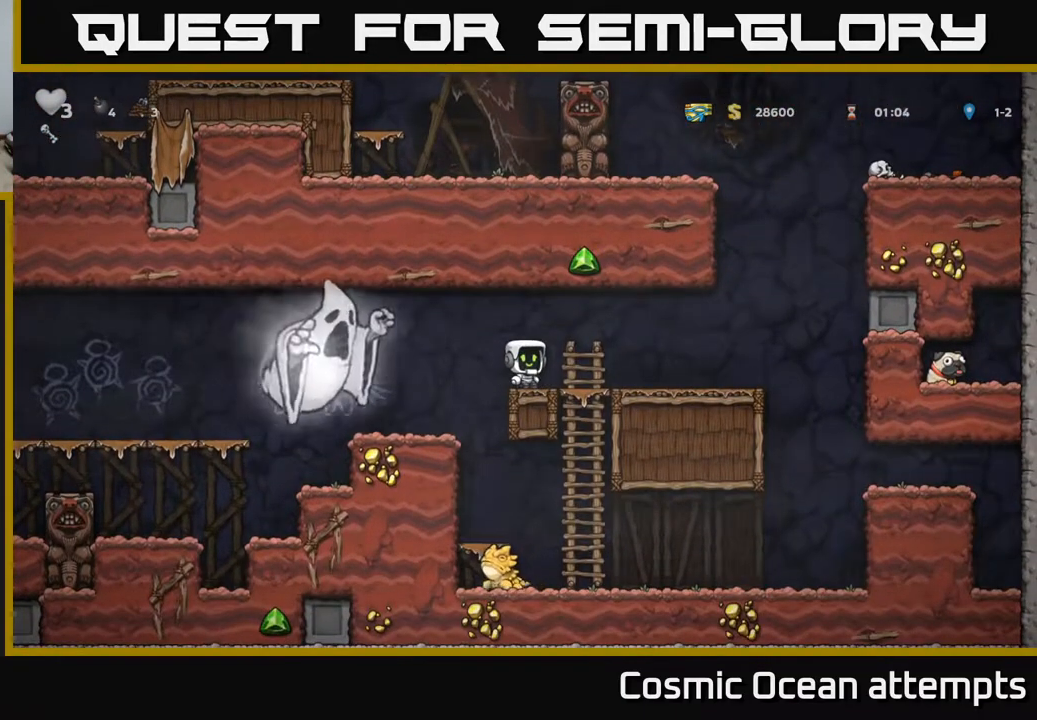
{"buttons": [], "left_stick": "center", "events": []}
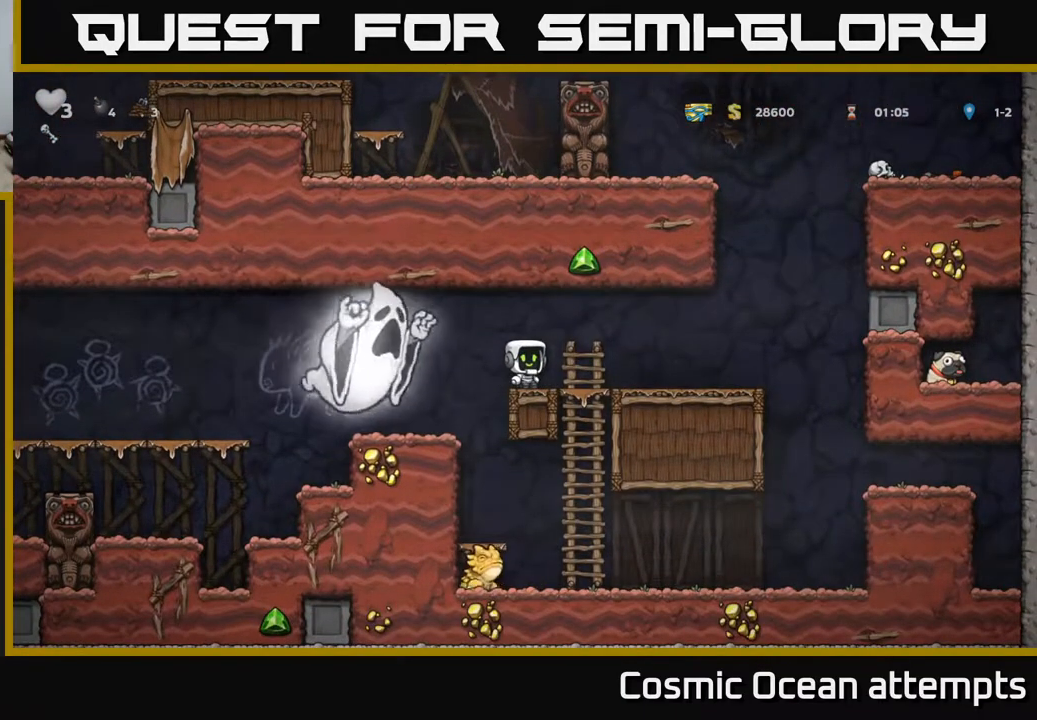
{"buttons": [], "left_stick": "center", "events": [[17, "A", "down"], [50, "DPAD_RIGHT", "down"], [167, "A", "up"], [183, "DPAD_RIGHT", "up"]]}
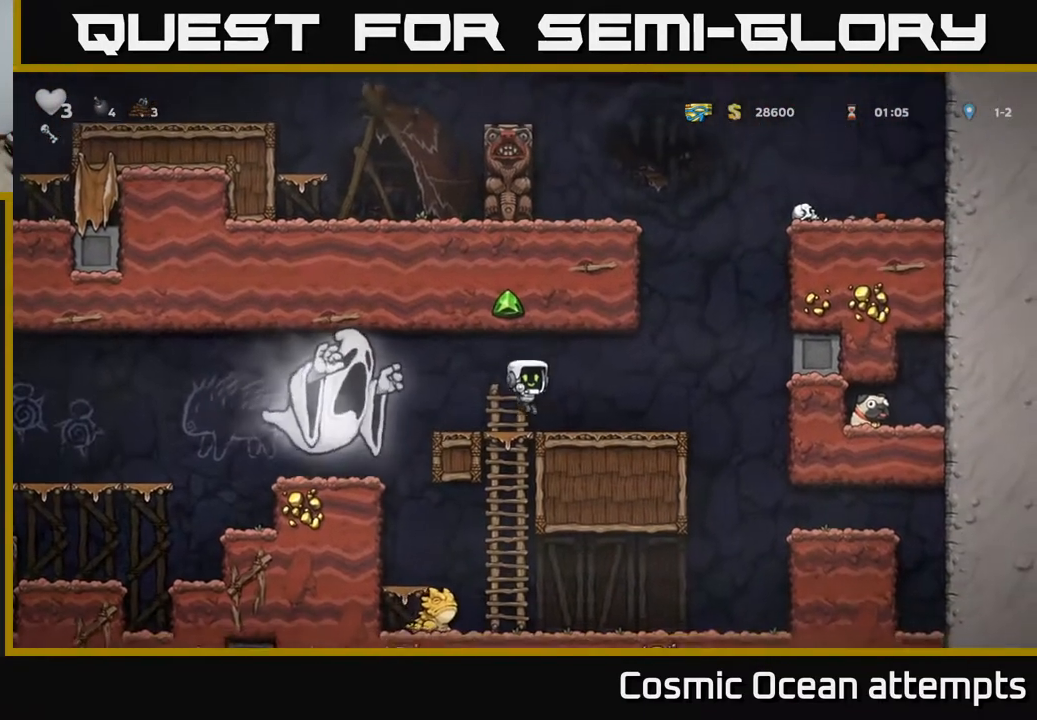
{"buttons": [], "left_stick": "center", "events": [[317, "DPAD_LEFT", "down"], [383, "DPAD_LEFT", "up"]]}
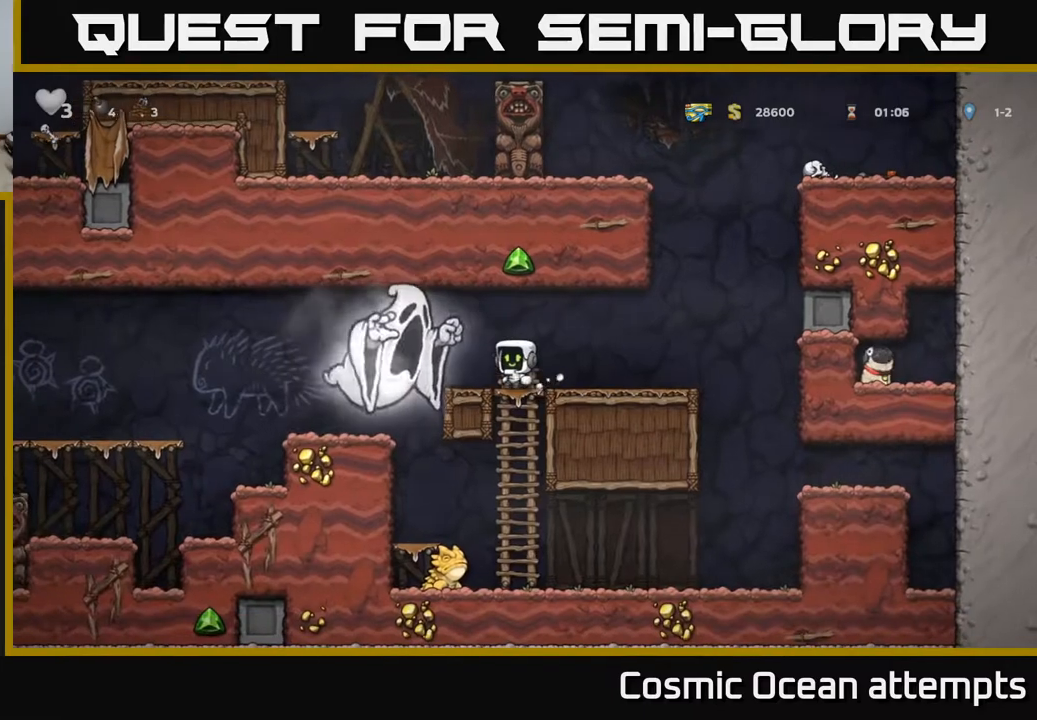
{"buttons": ["DPAD_RIGHT"], "left_stick": "center", "events": [[167, "DPAD_RIGHT", "down"], [283, "DPAD_RIGHT", "up"], [500, "DPAD_RIGHT", "down"]]}
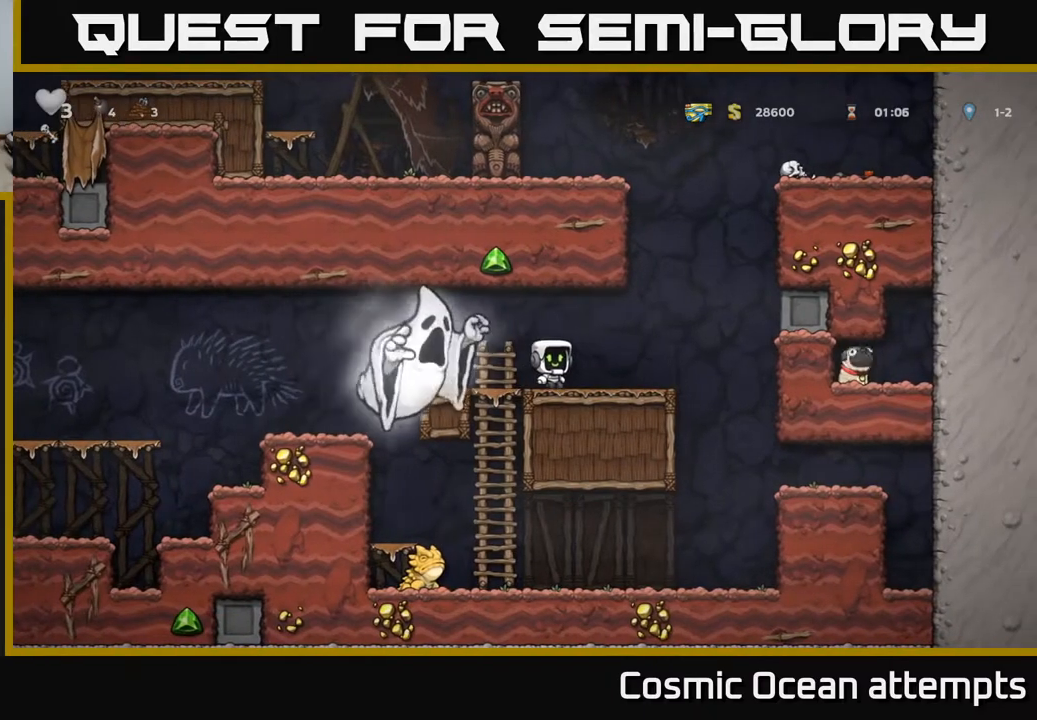
{"buttons": [], "left_stick": "center", "events": [[117, "DPAD_RIGHT", "up"], [183, "A", "down"], [417, "A", "up"]]}
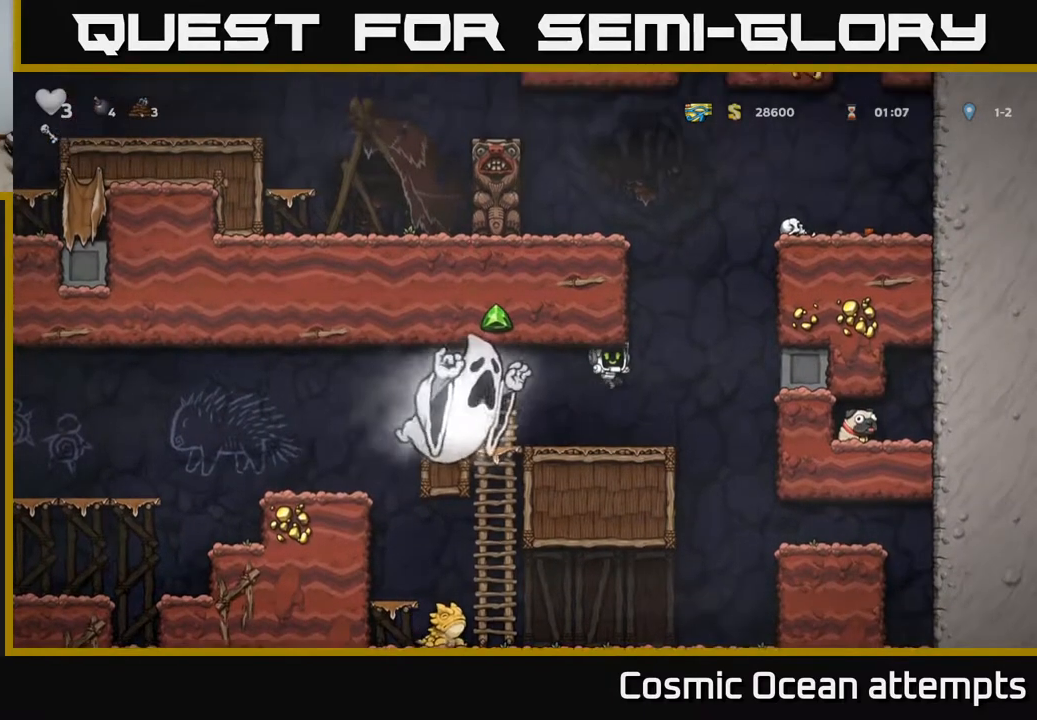
{"buttons": [], "left_stick": "center", "events": [[67, "DPAD_RIGHT", "down"], [117, "DPAD_RIGHT", "up"]]}
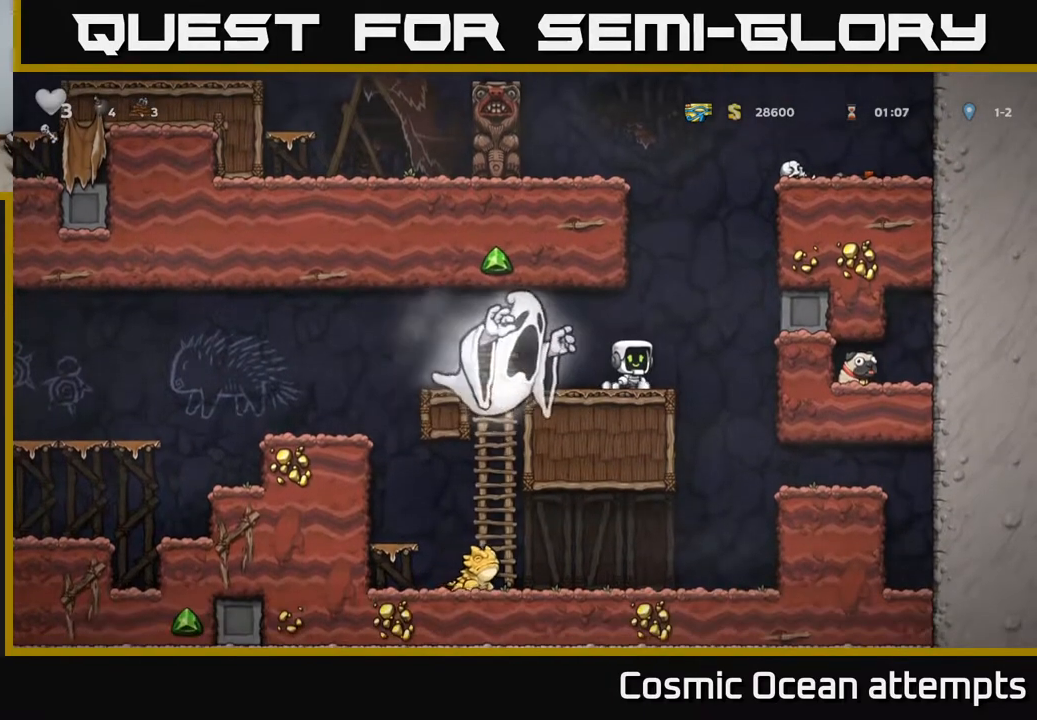
{"buttons": [], "left_stick": "center", "events": [[250, "DPAD_RIGHT", "down"], [417, "DPAD_RIGHT", "up"]]}
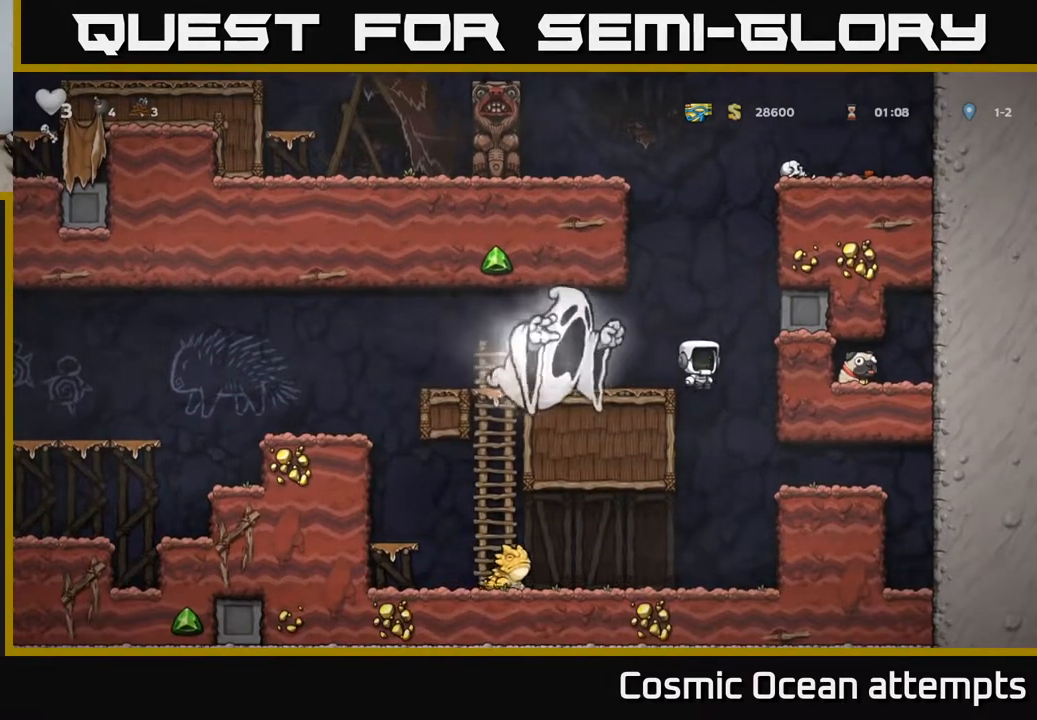
{"buttons": ["DPAD_RIGHT"], "left_stick": "center", "events": [[500, "DPAD_RIGHT", "down"]]}
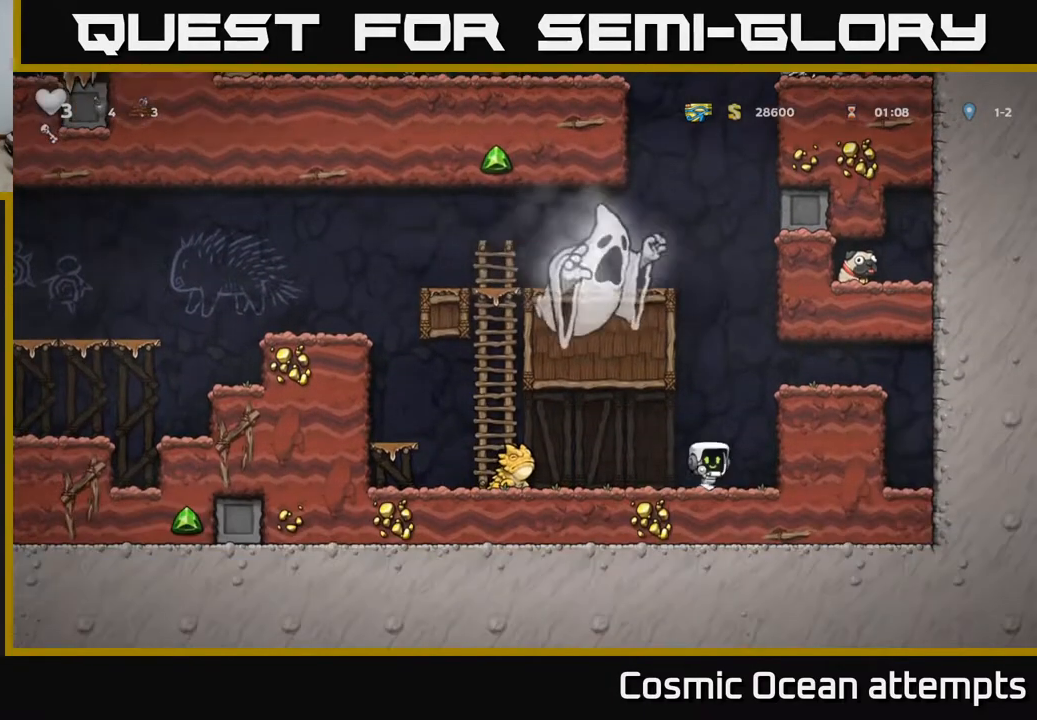
{"buttons": [], "left_stick": "center", "events": [[150, "DPAD_RIGHT", "up"]]}
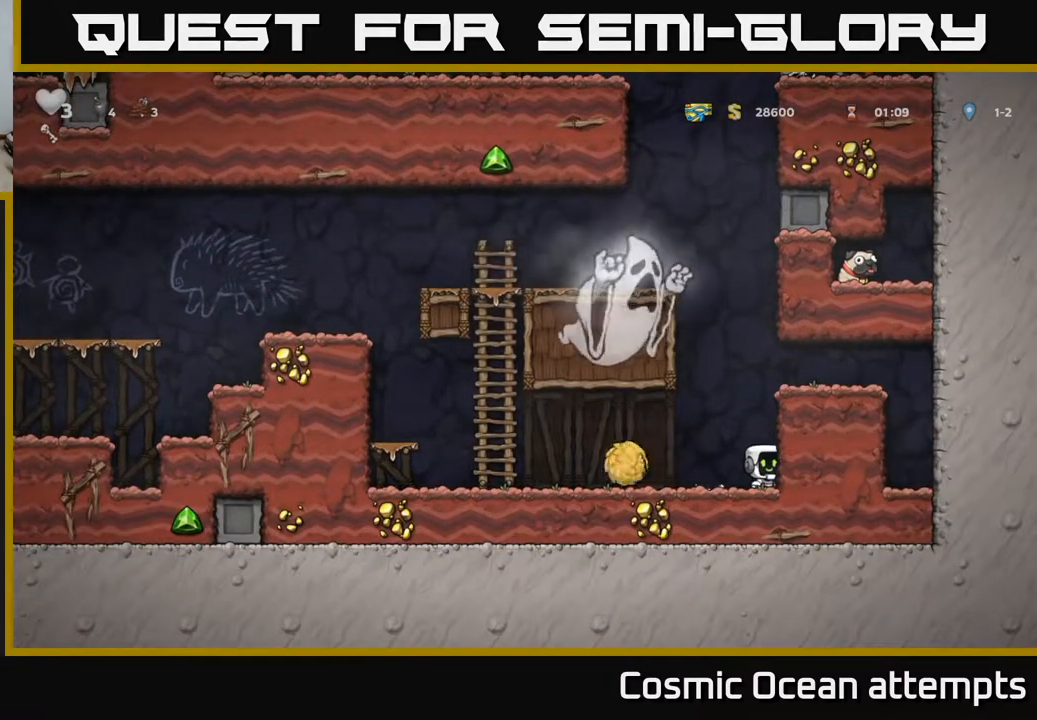
{"buttons": ["DPAD_LEFT"], "left_stick": "center", "events": [[17, "DPAD_LEFT", "down"], [50, "A", "down"], [167, "A", "up"]]}
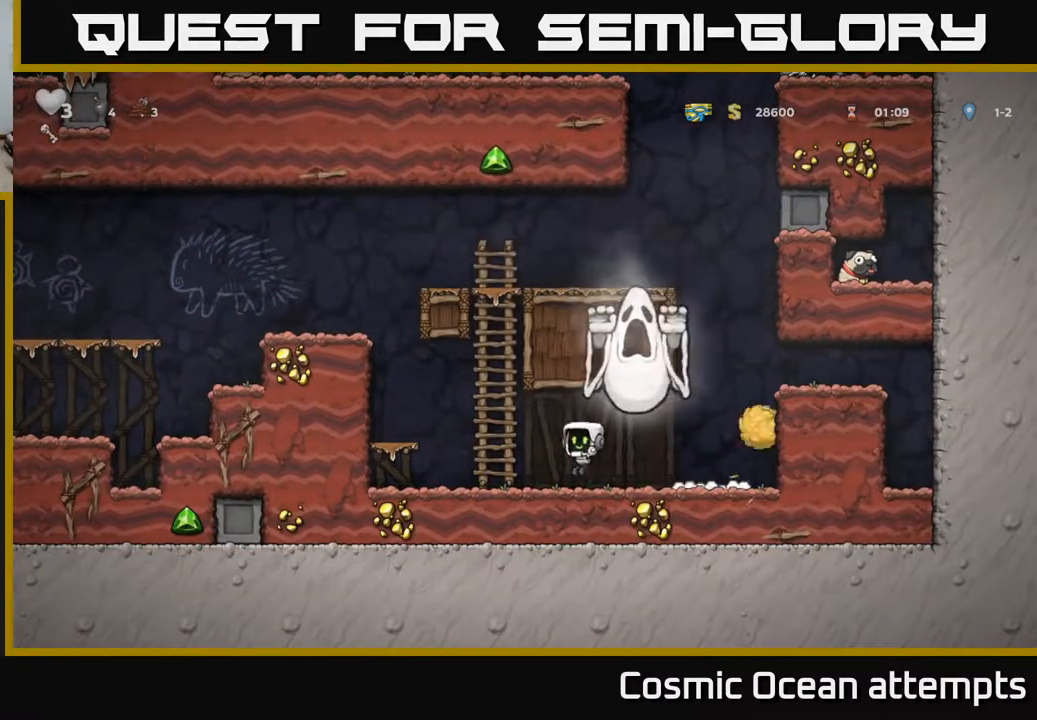
{"buttons": ["DPAD_LEFT"], "left_stick": "center", "events": [[167, "A", "down"], [333, "A", "up"]]}
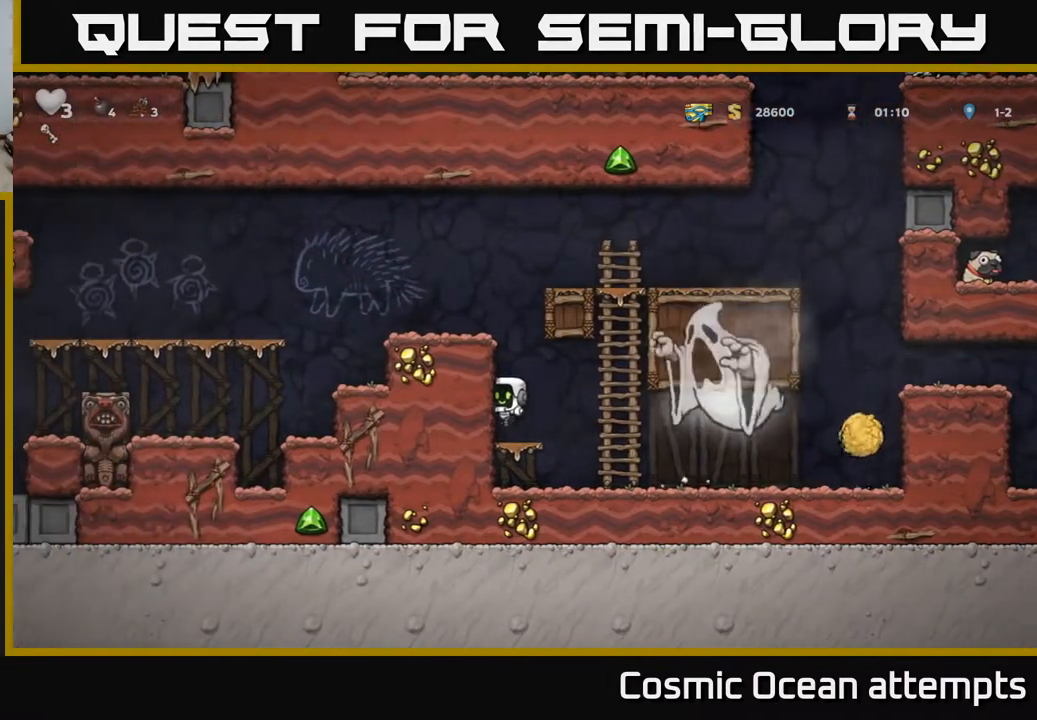
{"buttons": ["A", "DPAD_LEFT"], "left_stick": "center", "events": [[117, "A", "down"], [283, "A", "up"], [450, "A", "down"]]}
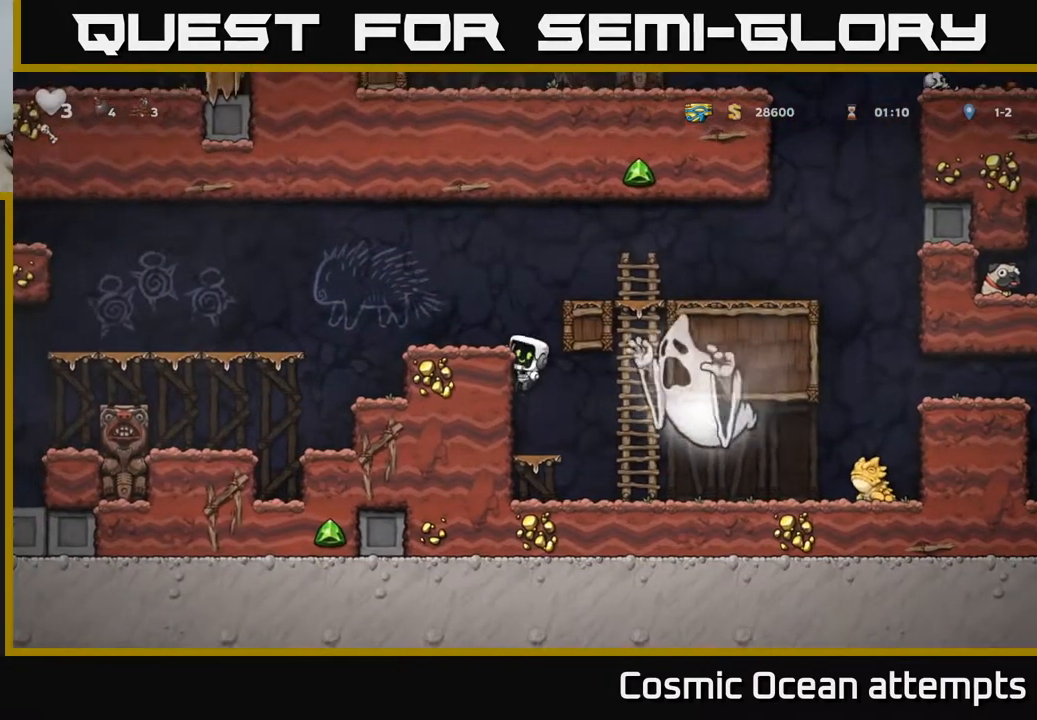
{"buttons": ["DPAD_LEFT"], "left_stick": "center", "events": [[50, "A", "up"], [317, "A", "down"], [417, "A", "up"]]}
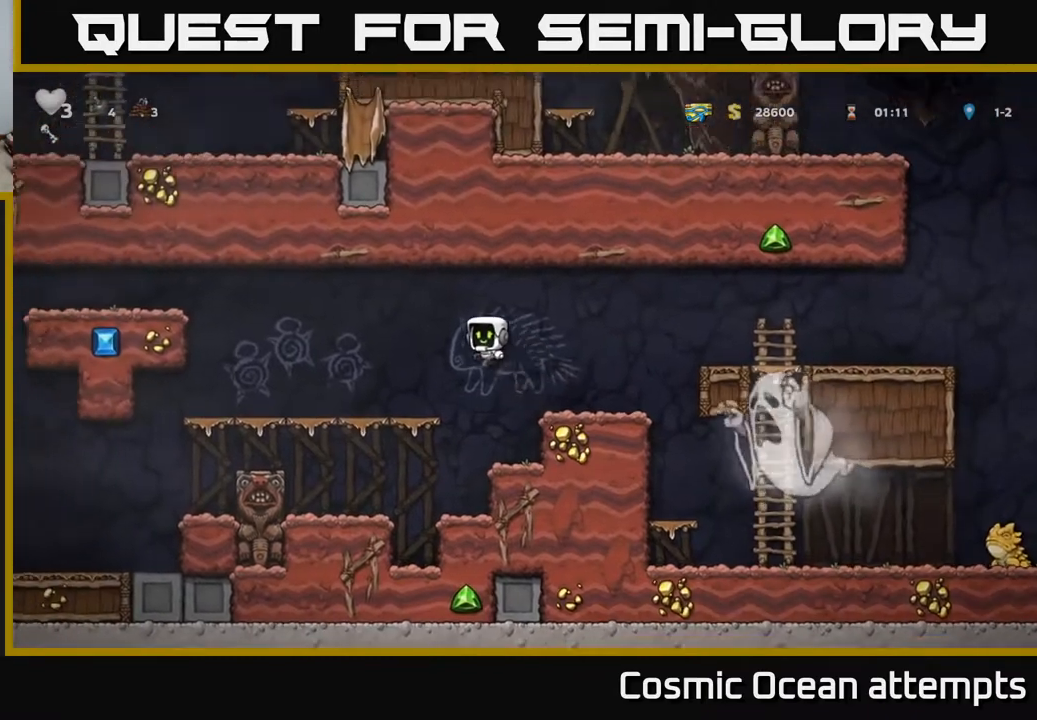
{"buttons": ["A", "DPAD_LEFT"], "left_stick": "center", "events": [[367, "A", "down"]]}
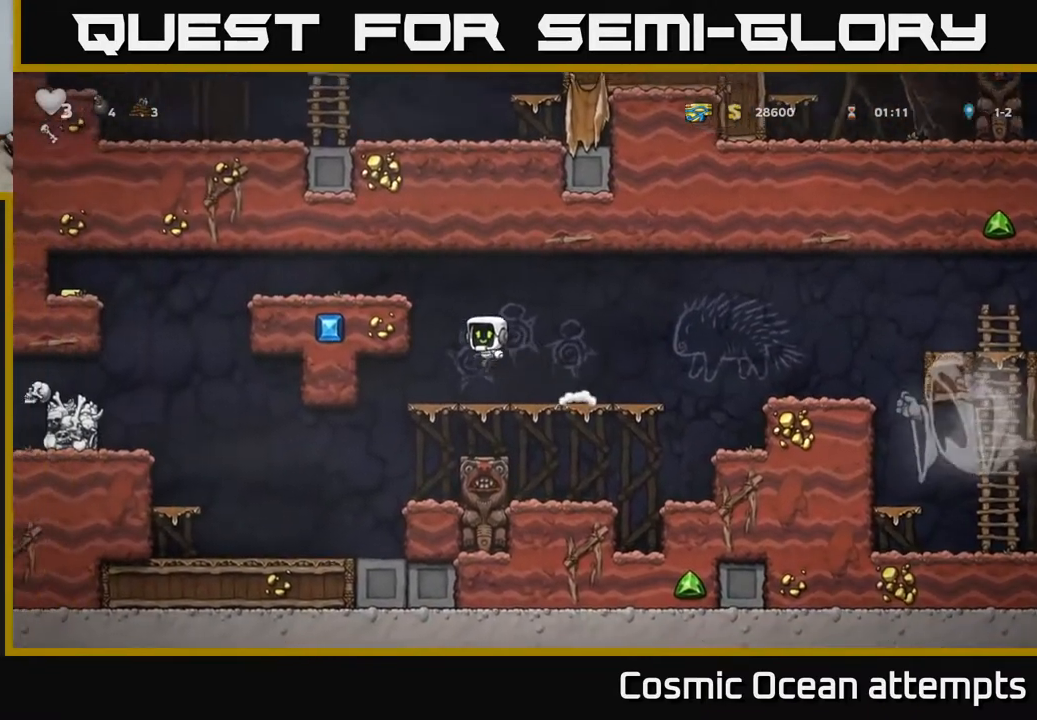
{"buttons": ["DPAD_LEFT"], "left_stick": "center", "events": [[133, "A", "up"], [233, "A", "down"], [367, "A", "up"]]}
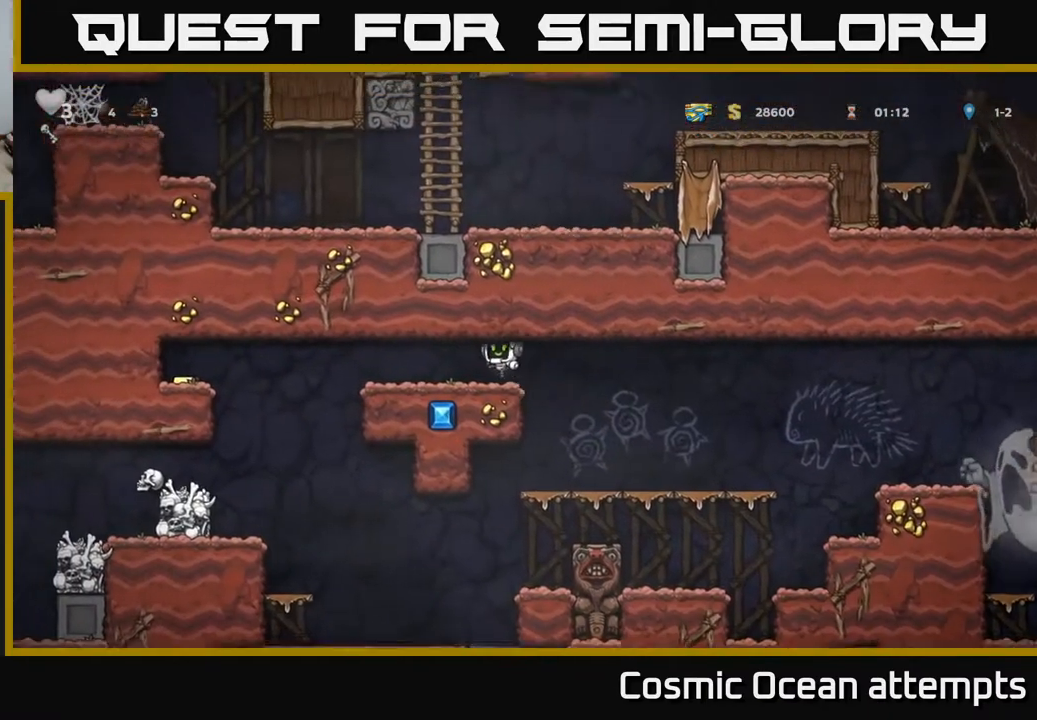
{"buttons": ["A", "DPAD_LEFT"], "left_stick": "center", "events": [[350, "A", "down"]]}
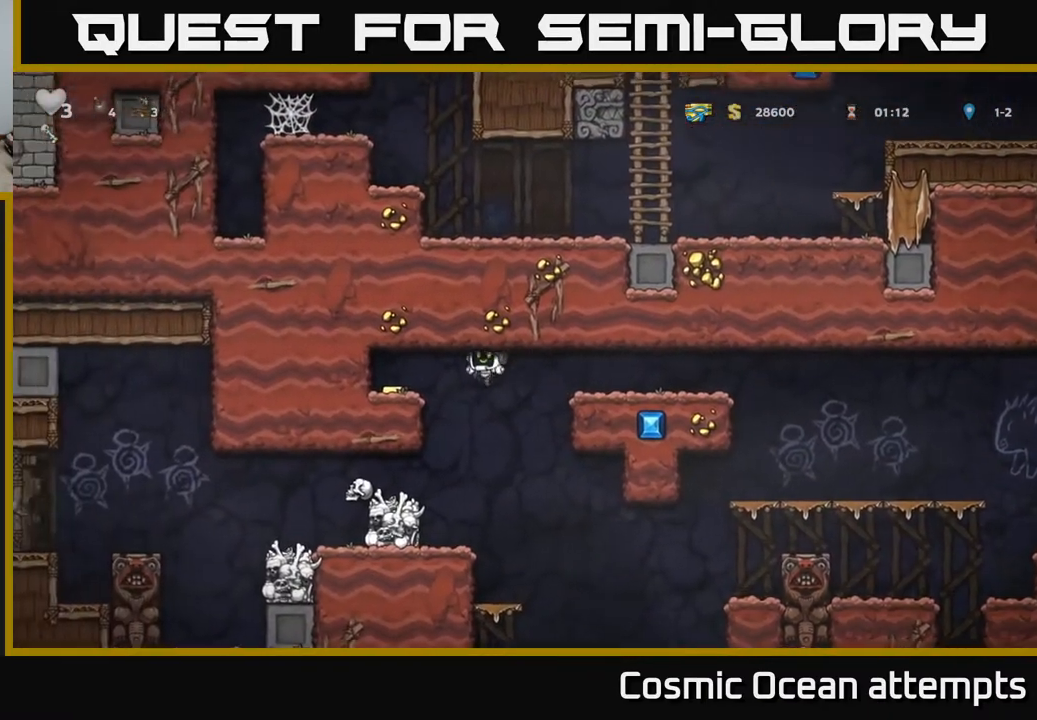
{"buttons": ["DPAD_RIGHT"], "left_stick": "center", "events": [[83, "A", "up"], [200, "A", "down"], [350, "A", "up"], [467, "DPAD_LEFT", "up"], [500, "DPAD_RIGHT", "down"]]}
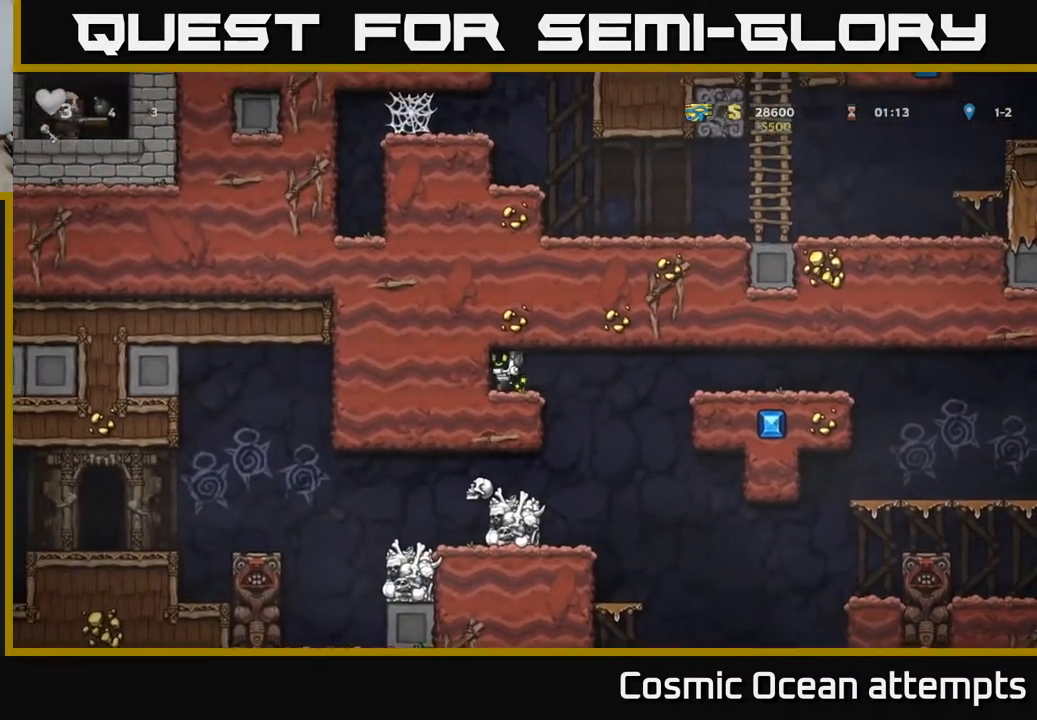
{"buttons": ["DPAD_LEFT"], "left_stick": "center", "events": [[217, "DPAD_RIGHT", "up"], [283, "DPAD_LEFT", "down"]]}
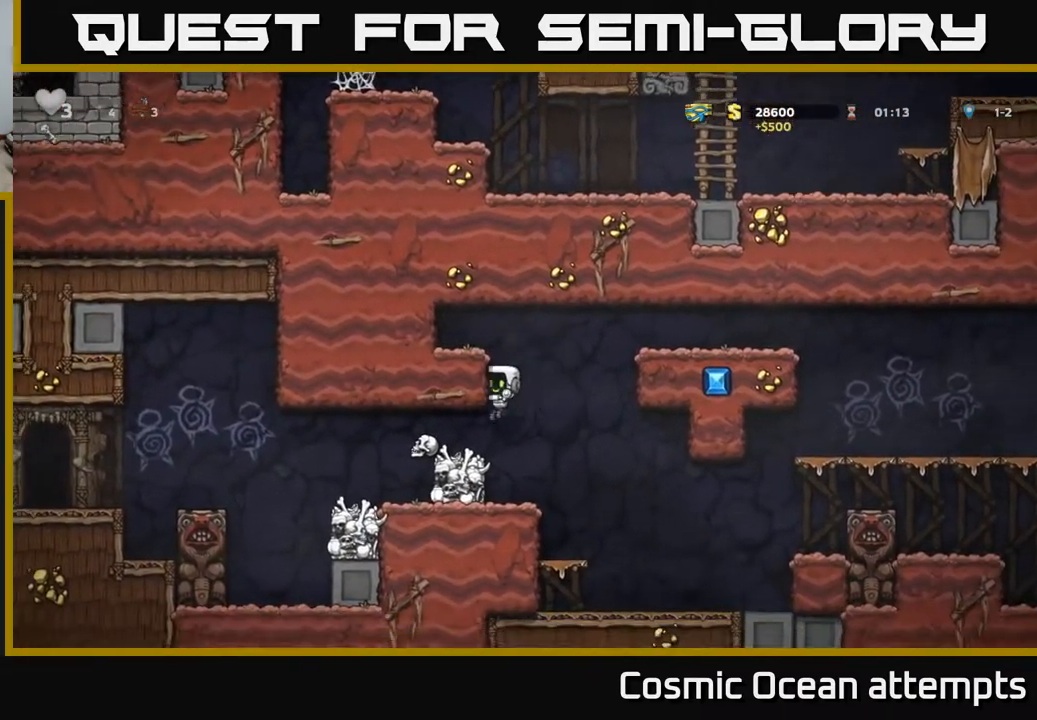
{"buttons": [], "left_stick": "center", "events": [[233, "DPAD_LEFT", "up"]]}
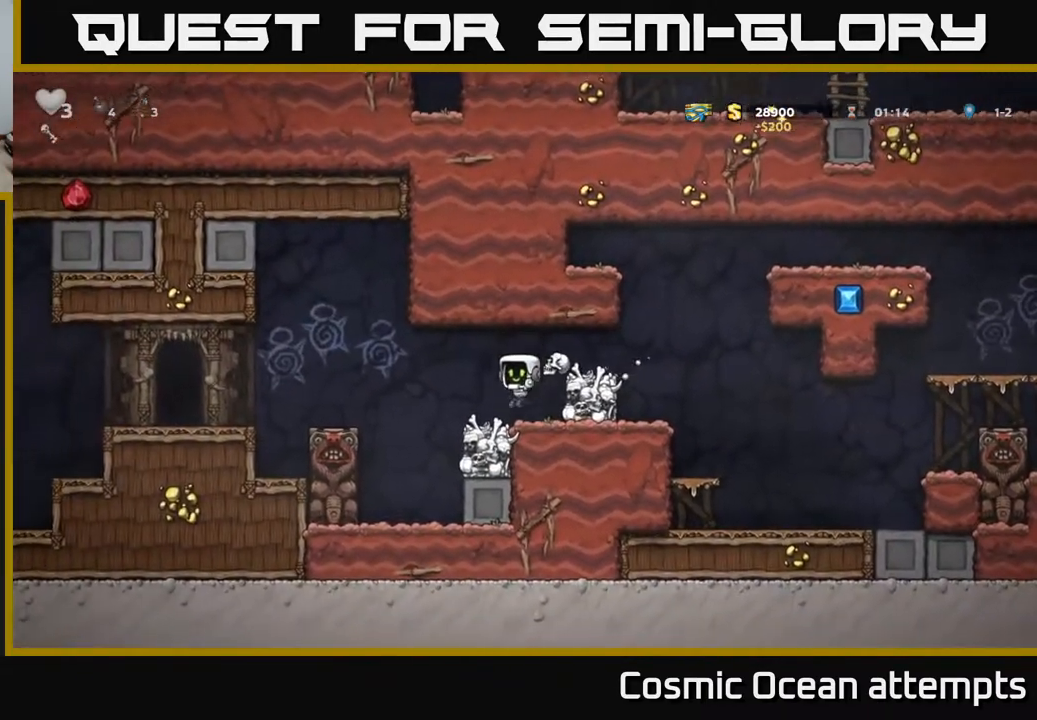
{"buttons": [], "left_stick": "center", "events": [[67, "DPAD_LEFT", "down"], [183, "A", "down"], [333, "A", "up"], [400, "DPAD_LEFT", "up"]]}
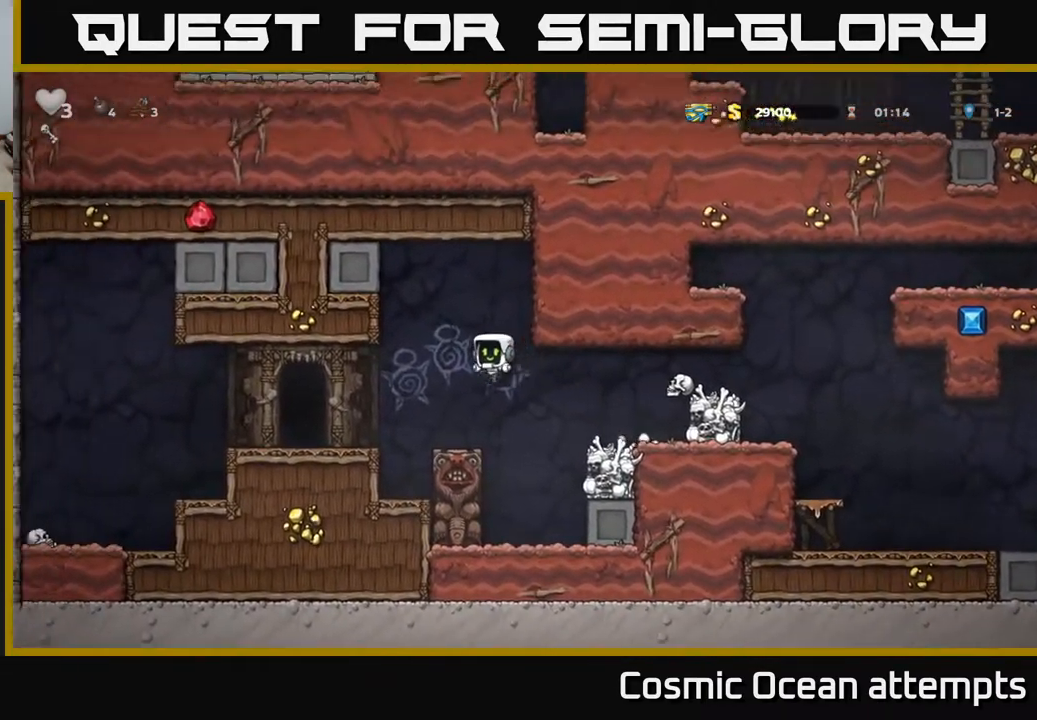
{"buttons": ["DPAD_LEFT"], "left_stick": "center", "events": [[67, "DPAD_LEFT", "down"], [183, "DPAD_LEFT", "up"], [233, "A", "down"], [317, "DPAD_LEFT", "down"], [417, "A", "up"]]}
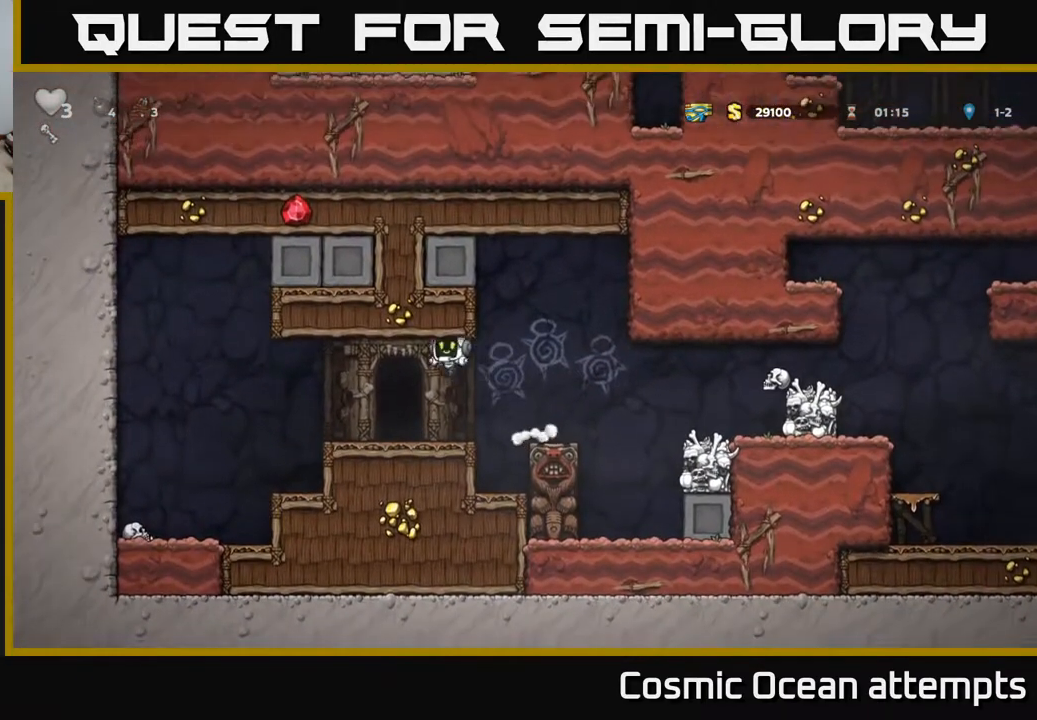
{"buttons": ["L2"], "left_stick": "center", "events": [[117, "DPAD_LEFT", "up"], [267, "DPAD_RIGHT", "down"], [350, "DPAD_RIGHT", "up"], [400, "L2", "down"]]}
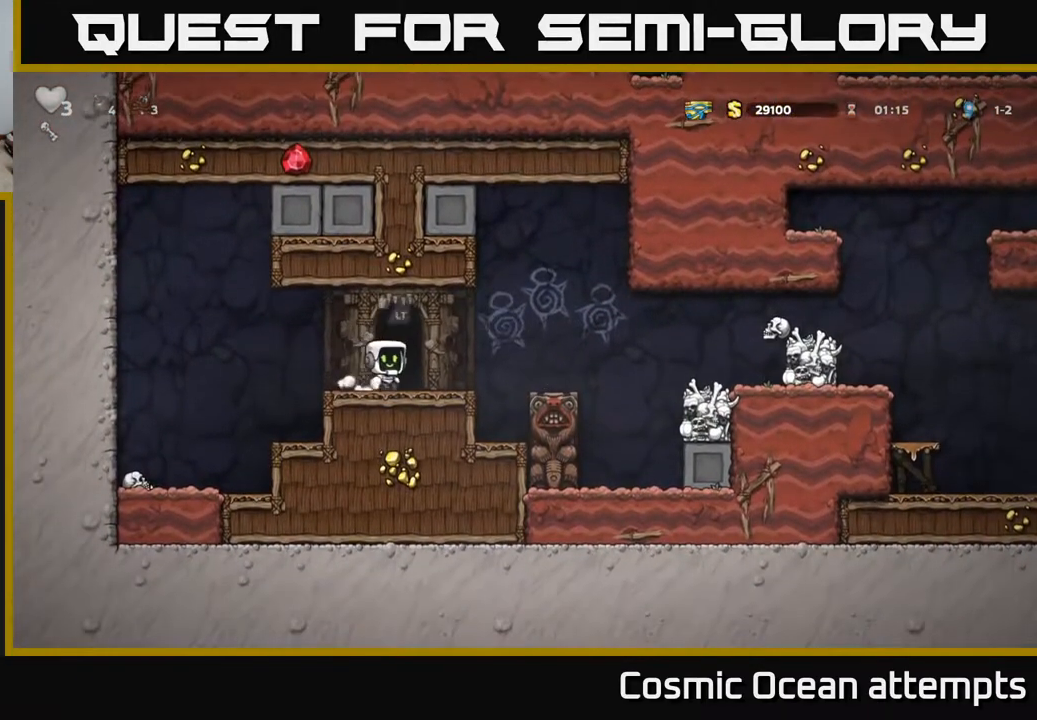
{"buttons": [], "left_stick": "center", "events": [[17, "L2", "up"], [133, "L2", "down"], [250, "L2", "up"]]}
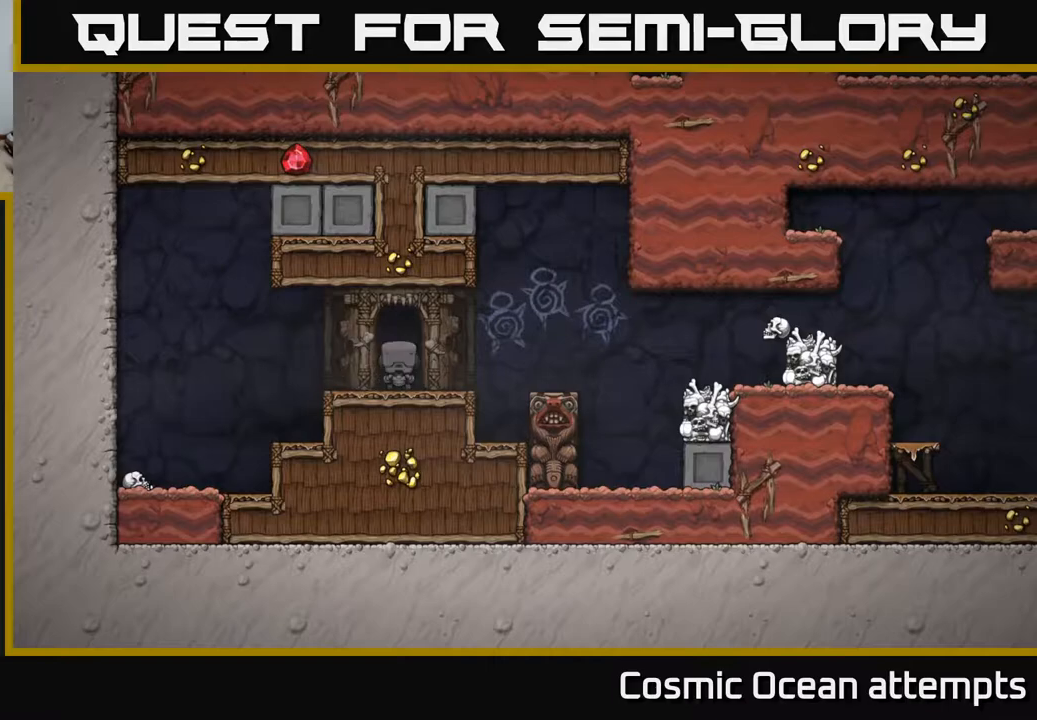
{"buttons": [], "left_stick": "center", "events": []}
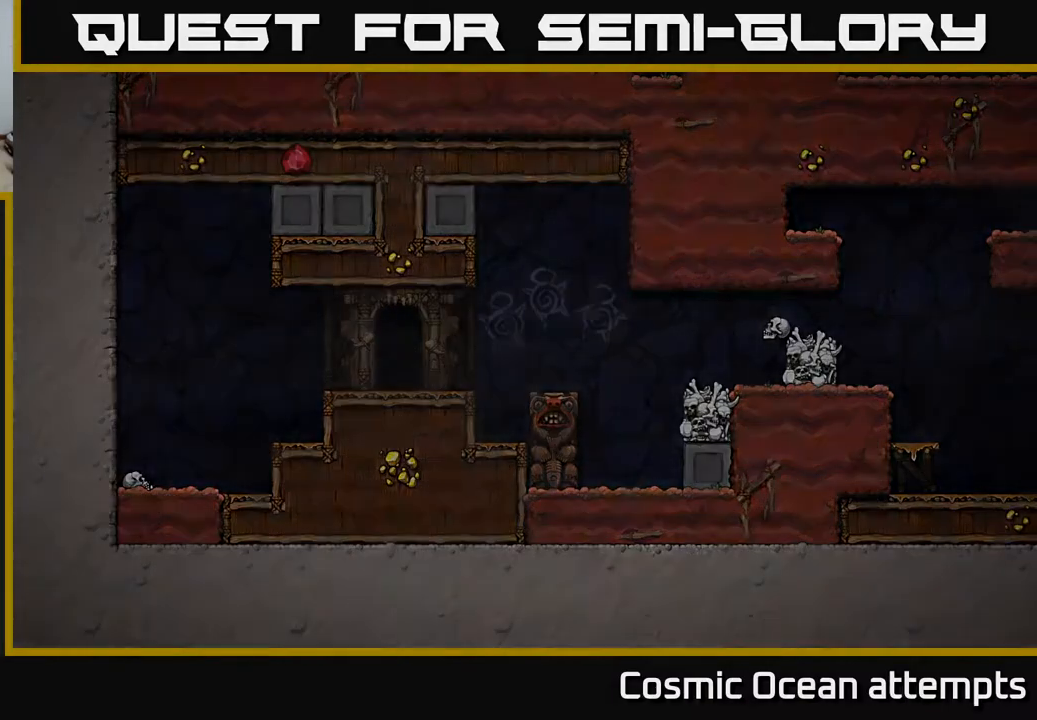
{"buttons": [], "left_stick": "center", "events": []}
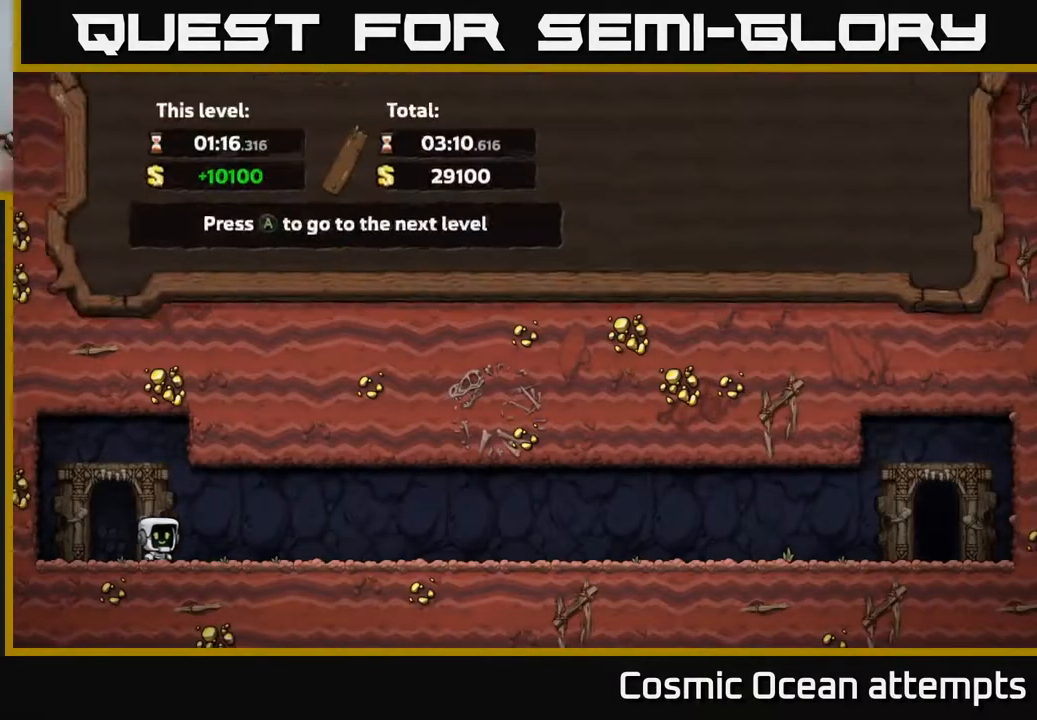
{"buttons": [], "left_stick": "center", "events": []}
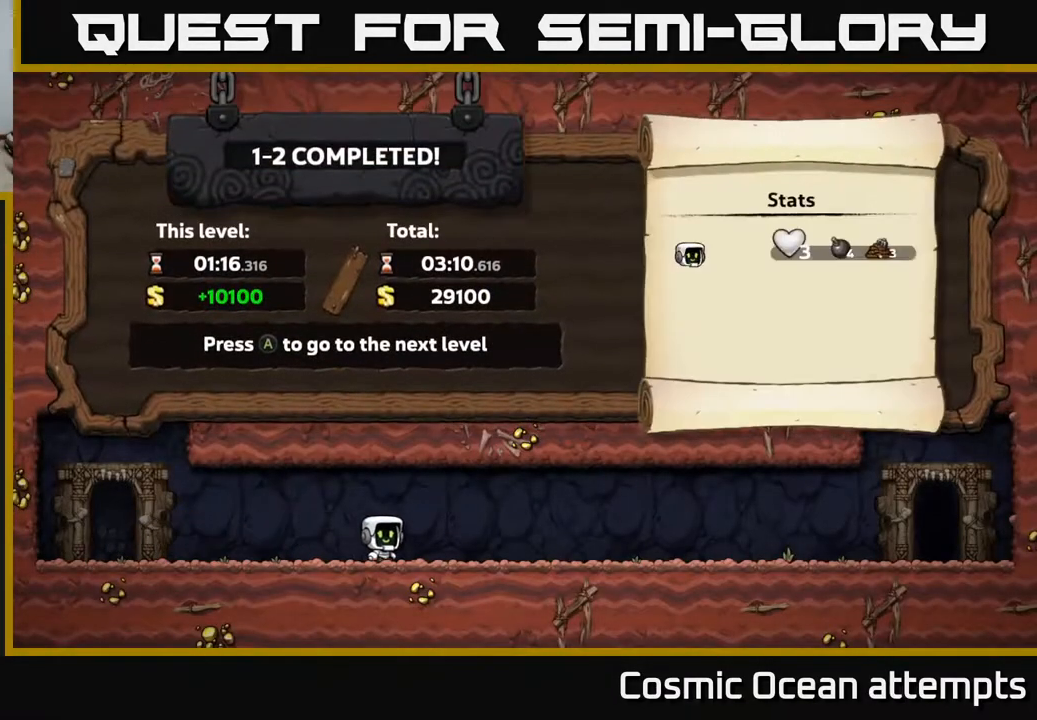
{"buttons": [], "left_stick": "center", "events": []}
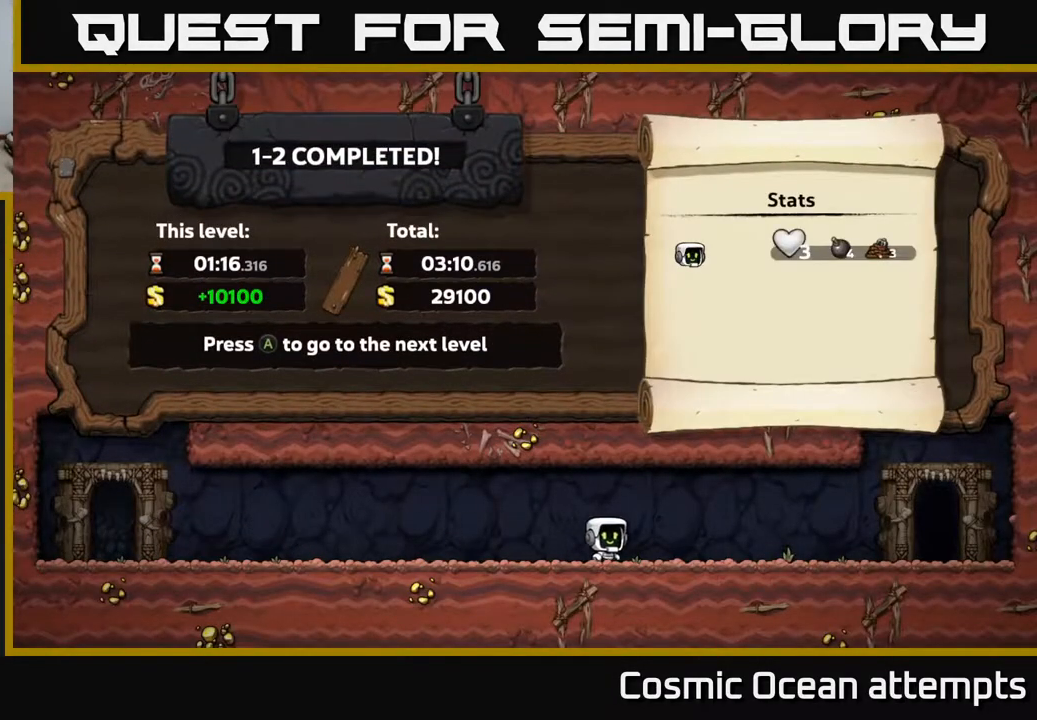
{"buttons": [], "left_stick": "center", "events": []}
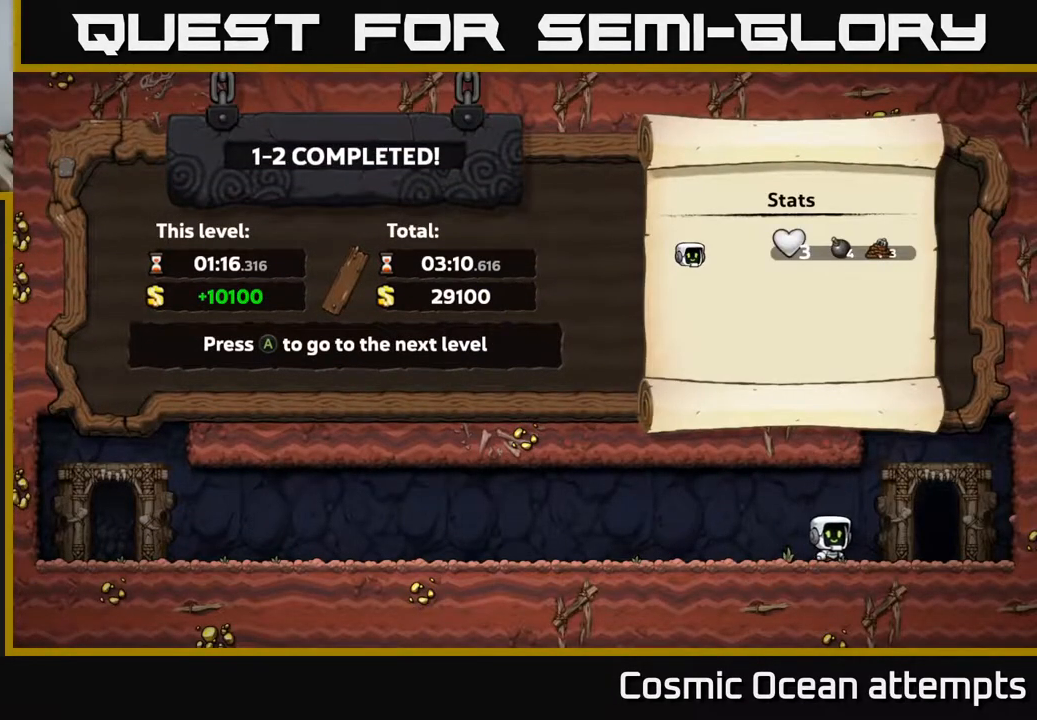
{"buttons": [], "left_stick": "center", "events": []}